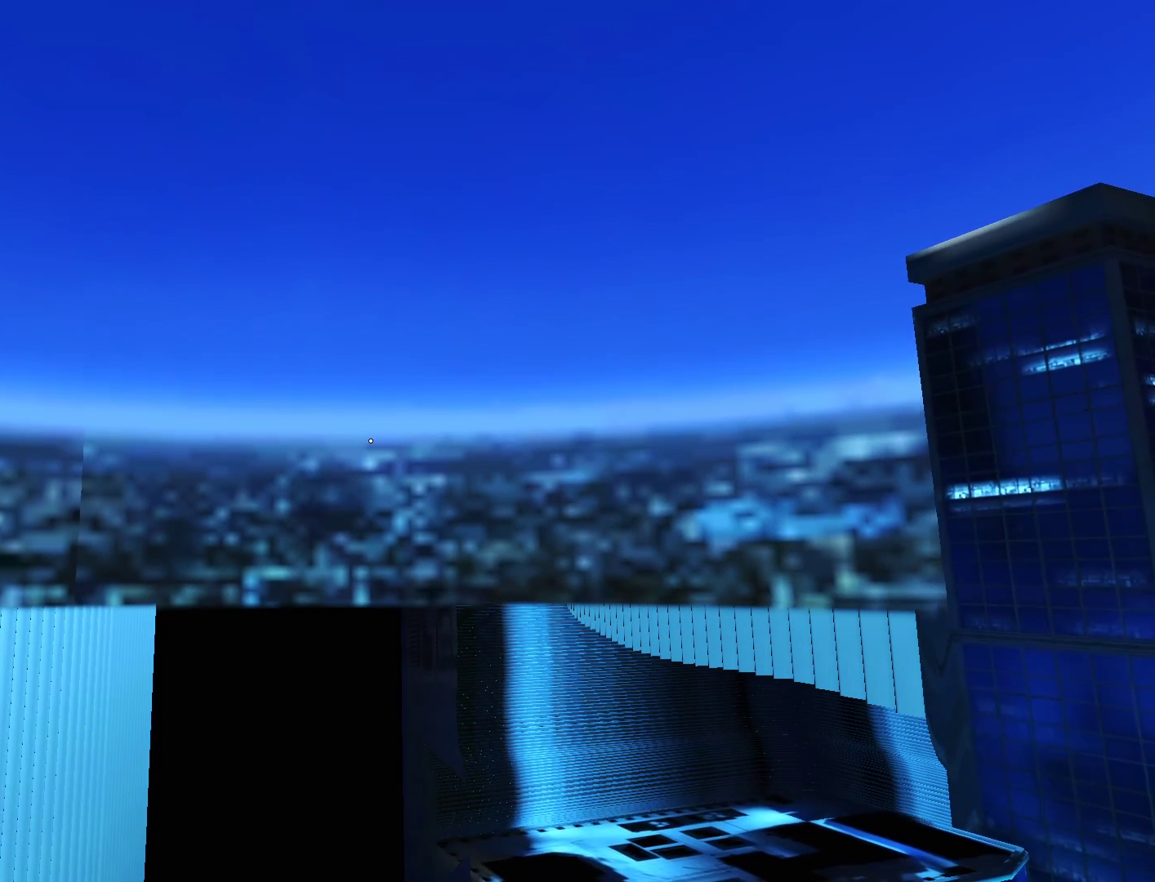
Gameplay with keyboard and mouse; each line is a JSON object with the keys and mouse buttons held at the frame after it. "events" lists presses ("down") and releases ("up") of "a", "alt", "c", "ctrl", "d", "e", "f", "q", "r", "s", "shift", "space", "tab", "v", "w", "x", "z", "mouse_left", "mouse_middle", "mouse_right", "mouse_wheel_up" and "mouse_wheel_down" between this image and that frame as [ms after this image, input, new state], when the widget could be followed in between. "mouse_left", "mouse_middle", "mouse_right", "mouse_wheel_up", "mouse_wheel_down" = the "left", "middle", "right", "wheel_up", "wheel_down" buttons of the "mouse" list. No other keys are recorded. Not read: mouse_move.
{"keys": ["w"], "mouse": [], "events": []}
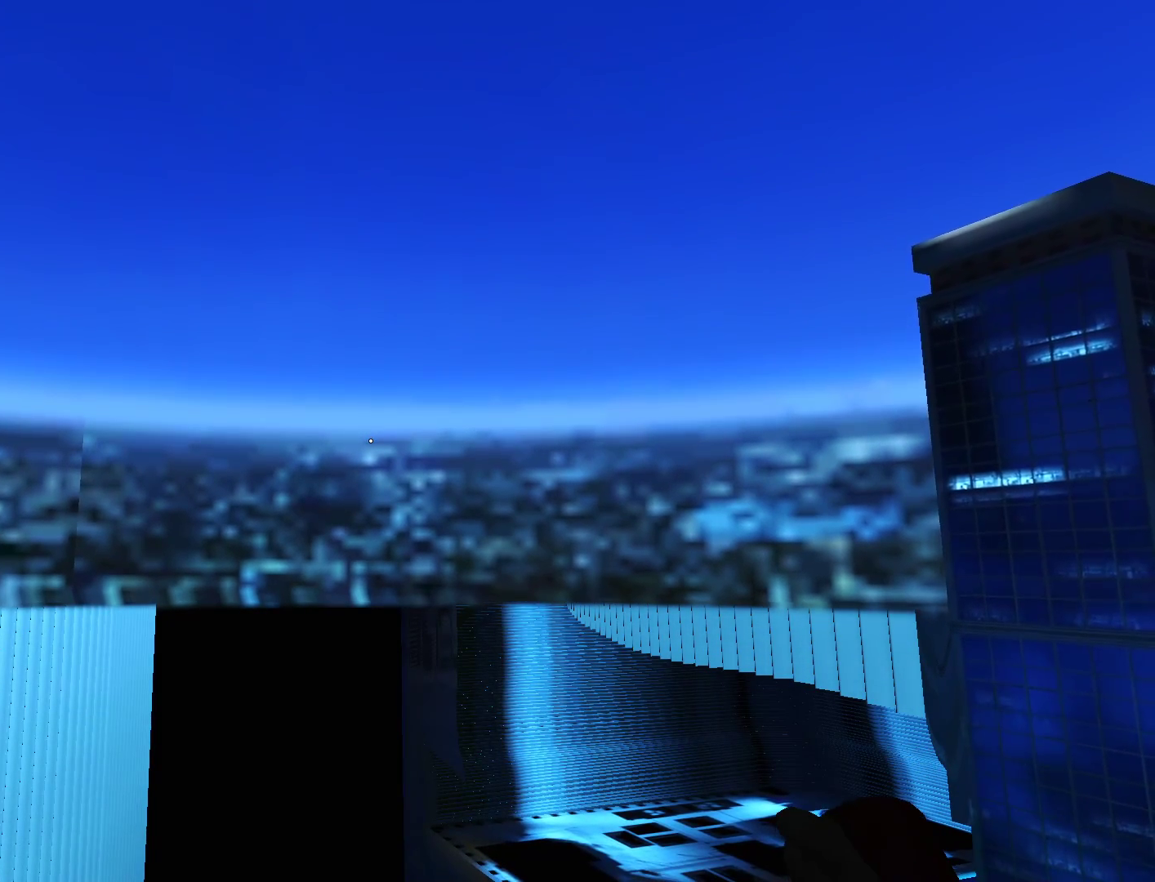
{"keys": ["w"], "mouse": [], "events": []}
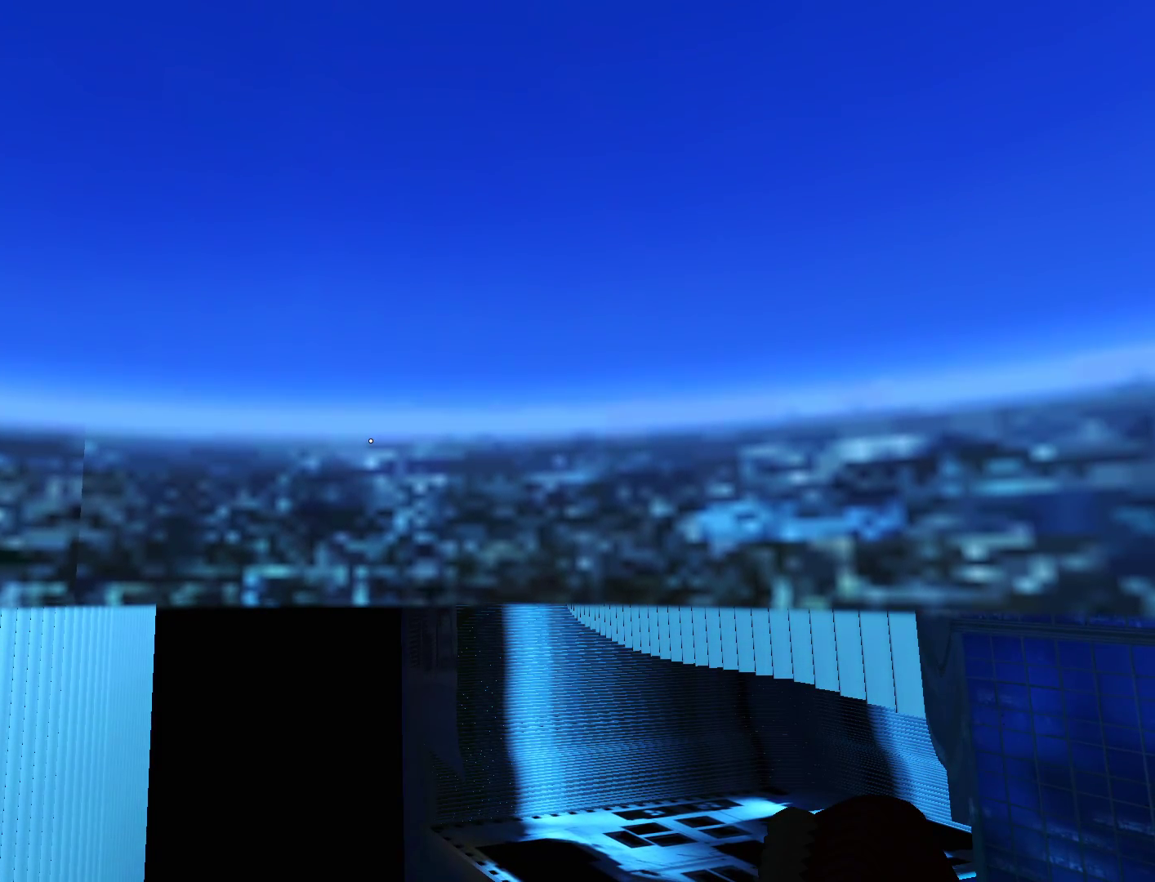
{"keys": ["w"], "mouse": [], "events": []}
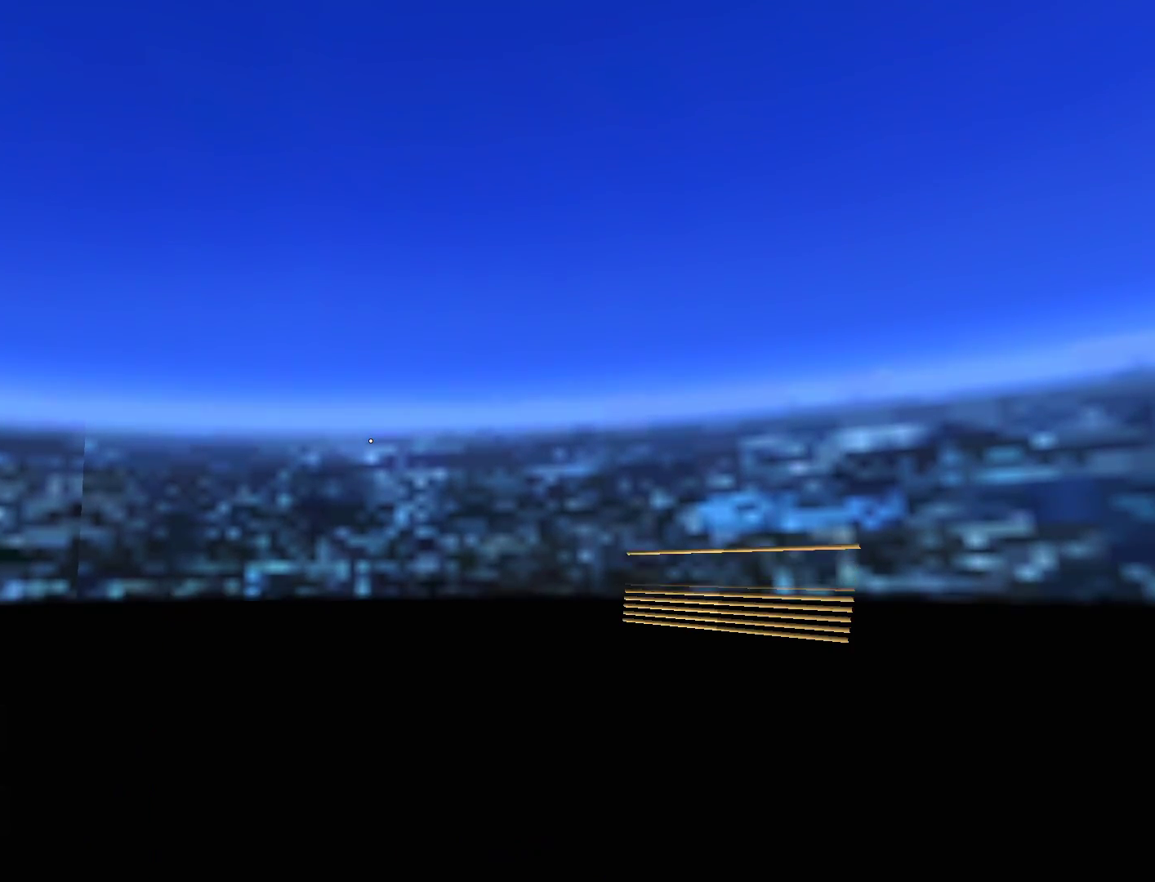
{"keys": ["w"], "mouse": [], "events": []}
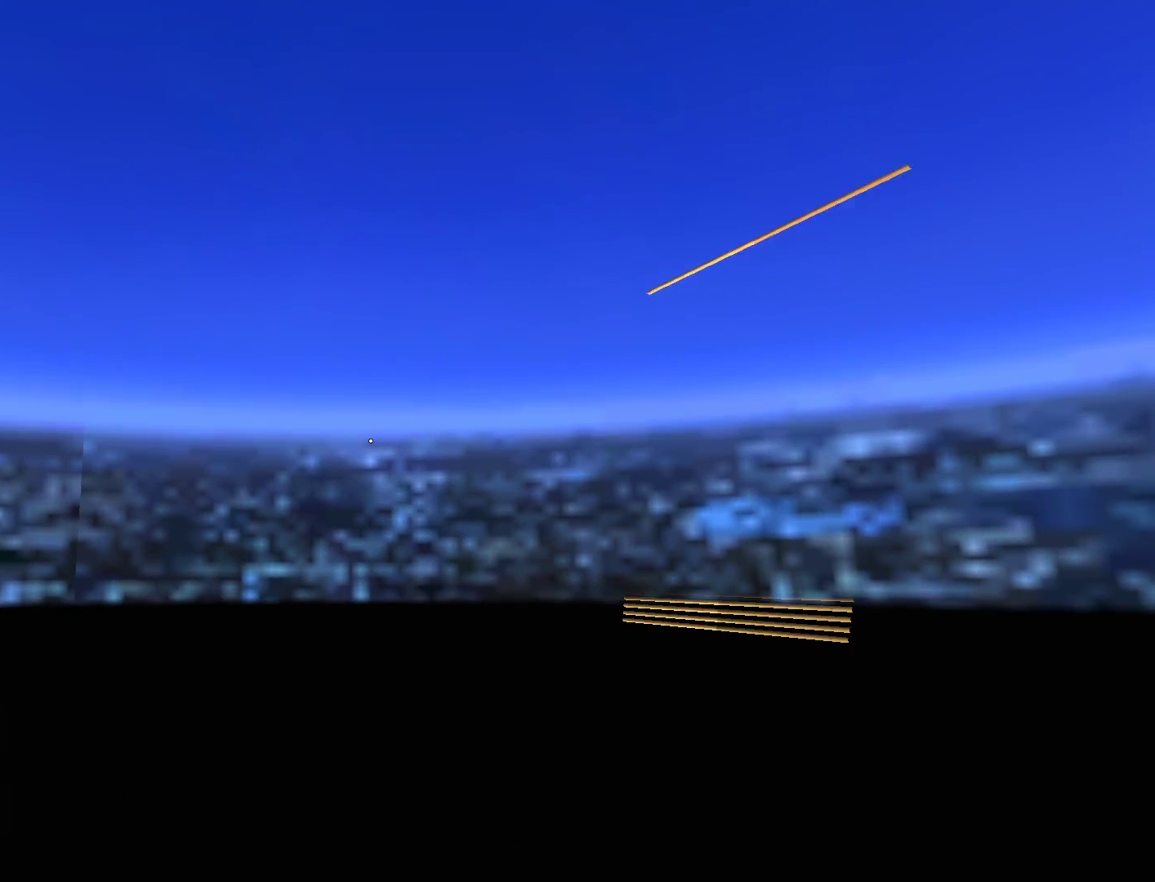
{"keys": ["w"], "mouse": [], "events": []}
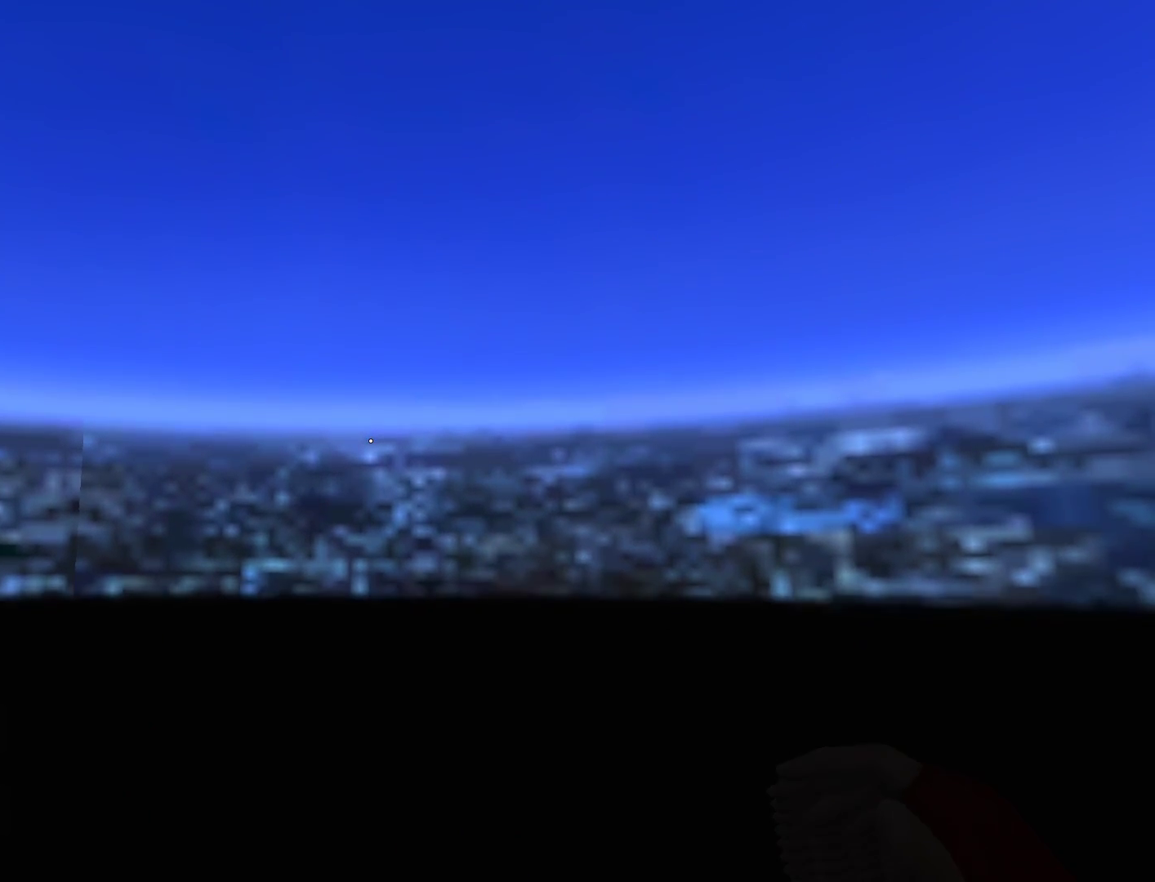
{"keys": [], "mouse": [], "events": [[17, "tab", "down"], [150, "tab", "up"], [150, "w", "up"]]}
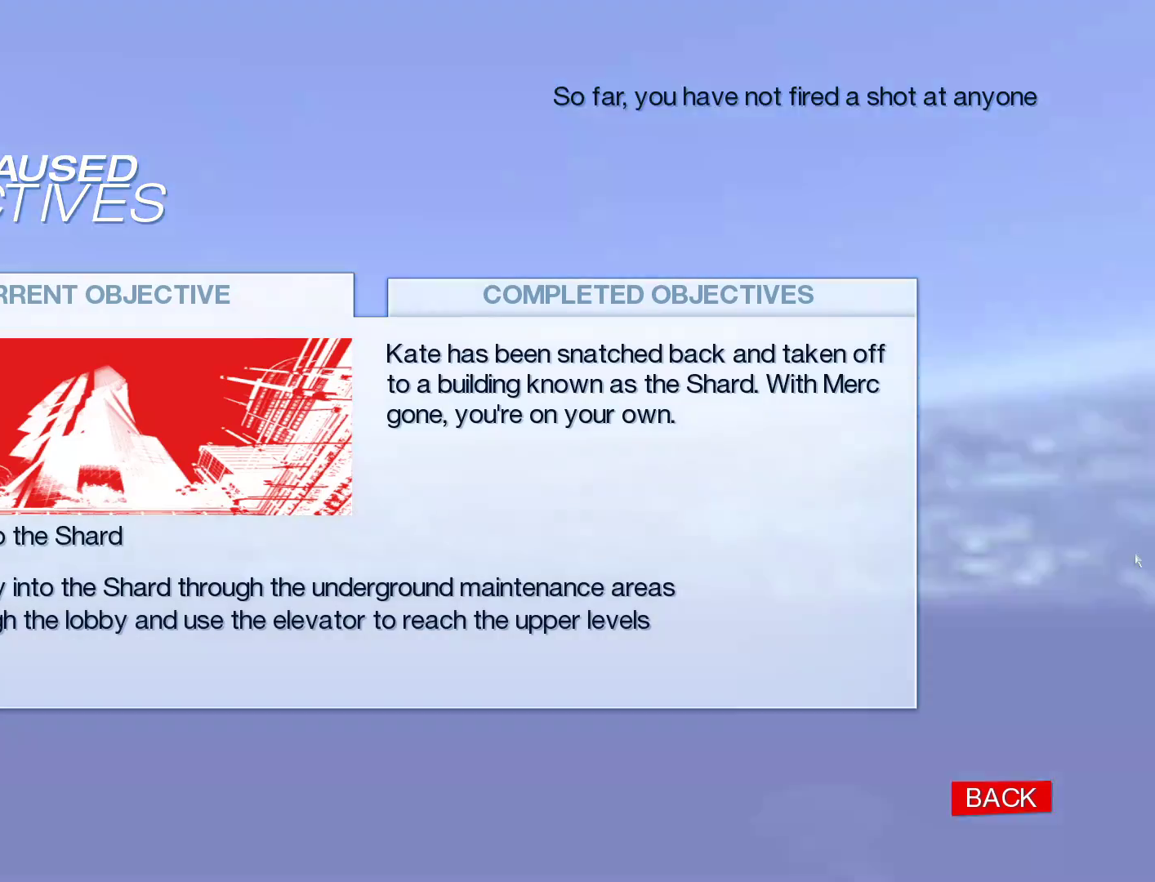
{"keys": [], "mouse": [], "events": []}
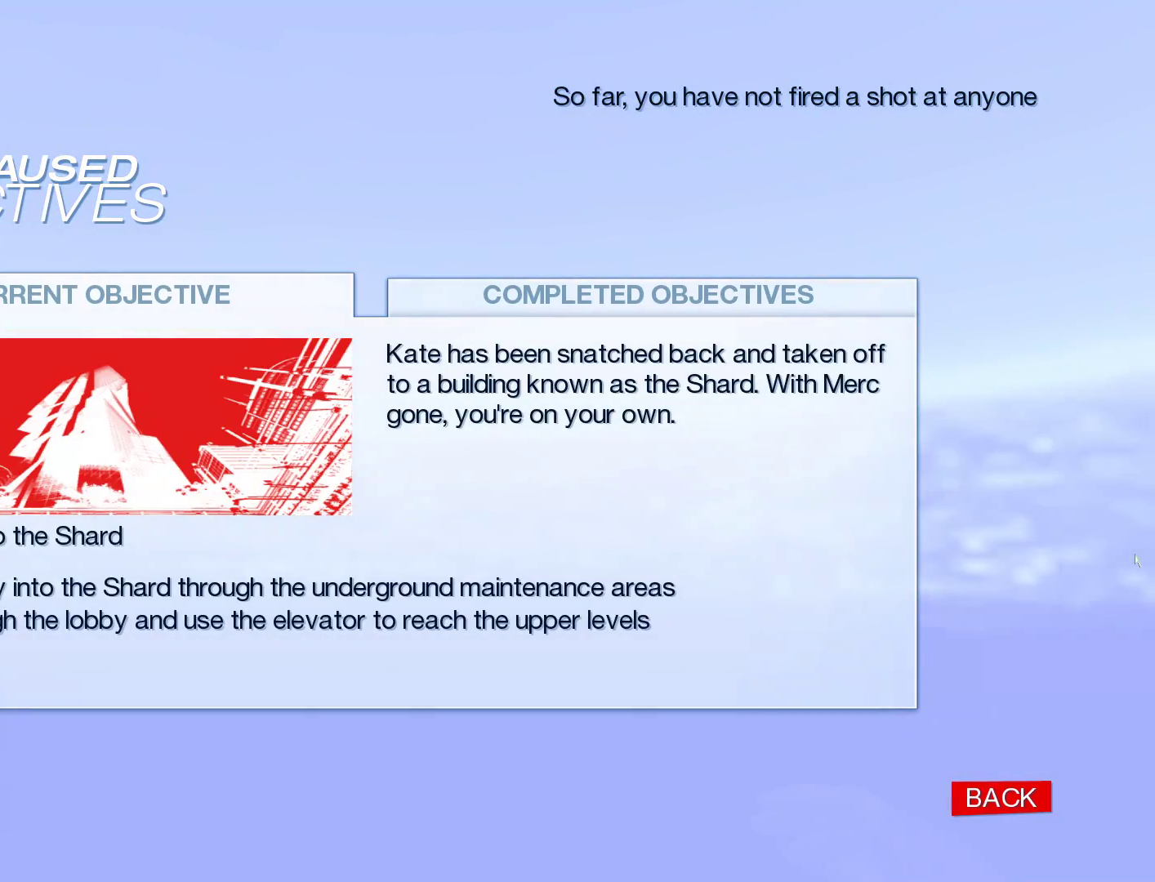
{"keys": [], "mouse": [], "events": []}
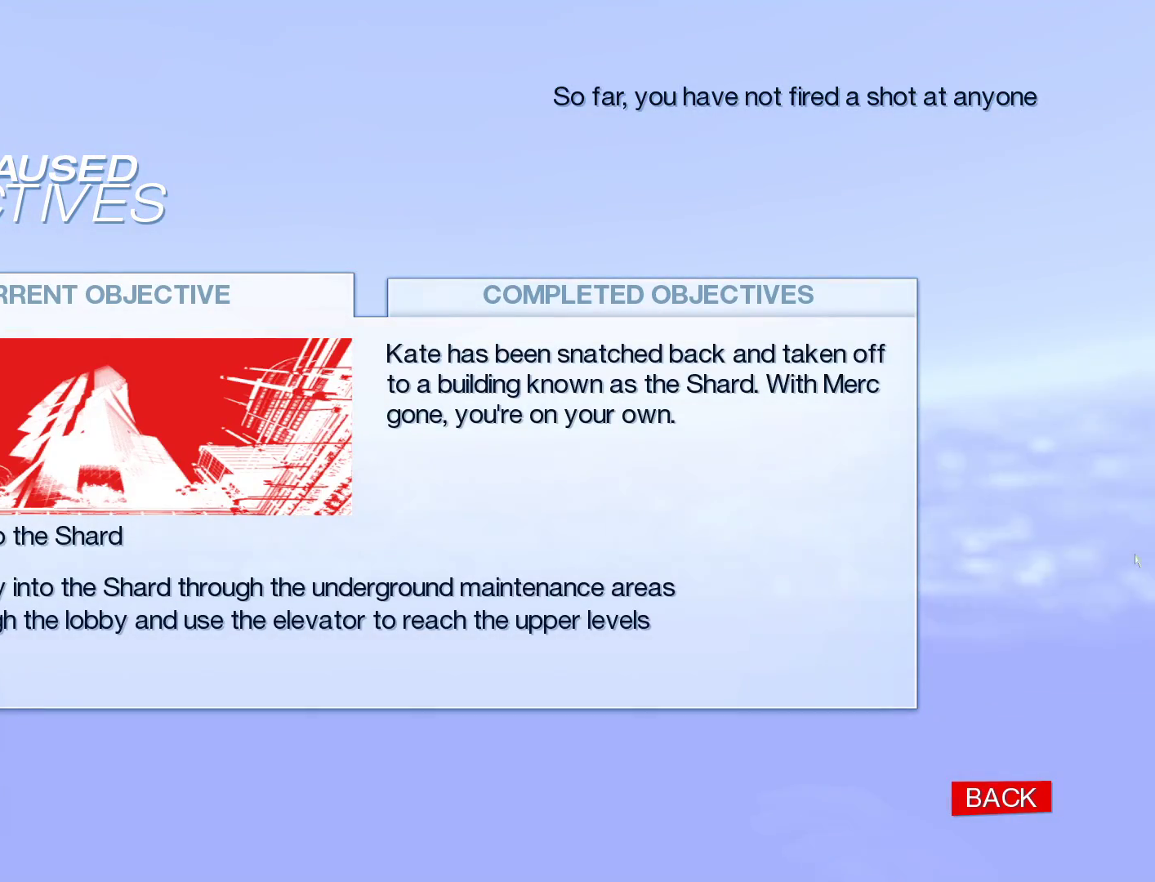
{"keys": [], "mouse": [], "events": []}
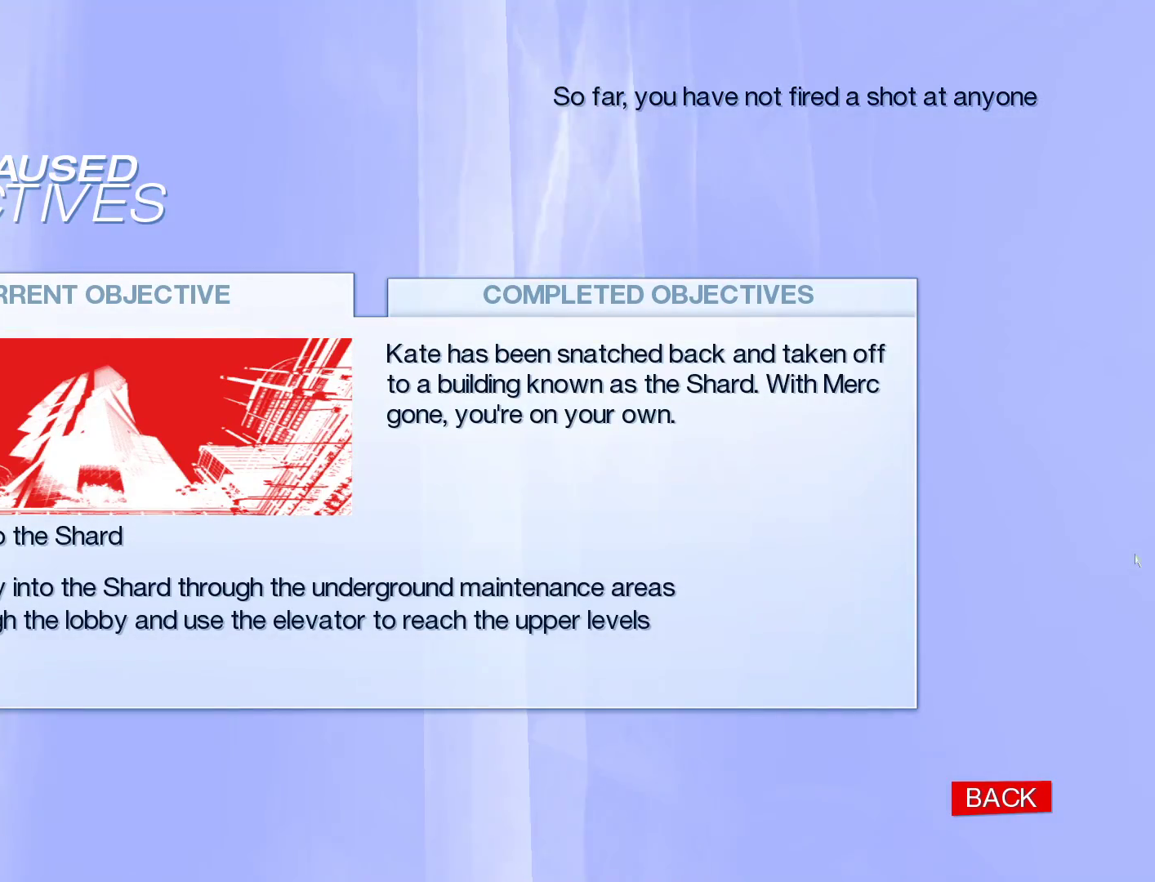
{"keys": [], "mouse": [], "events": []}
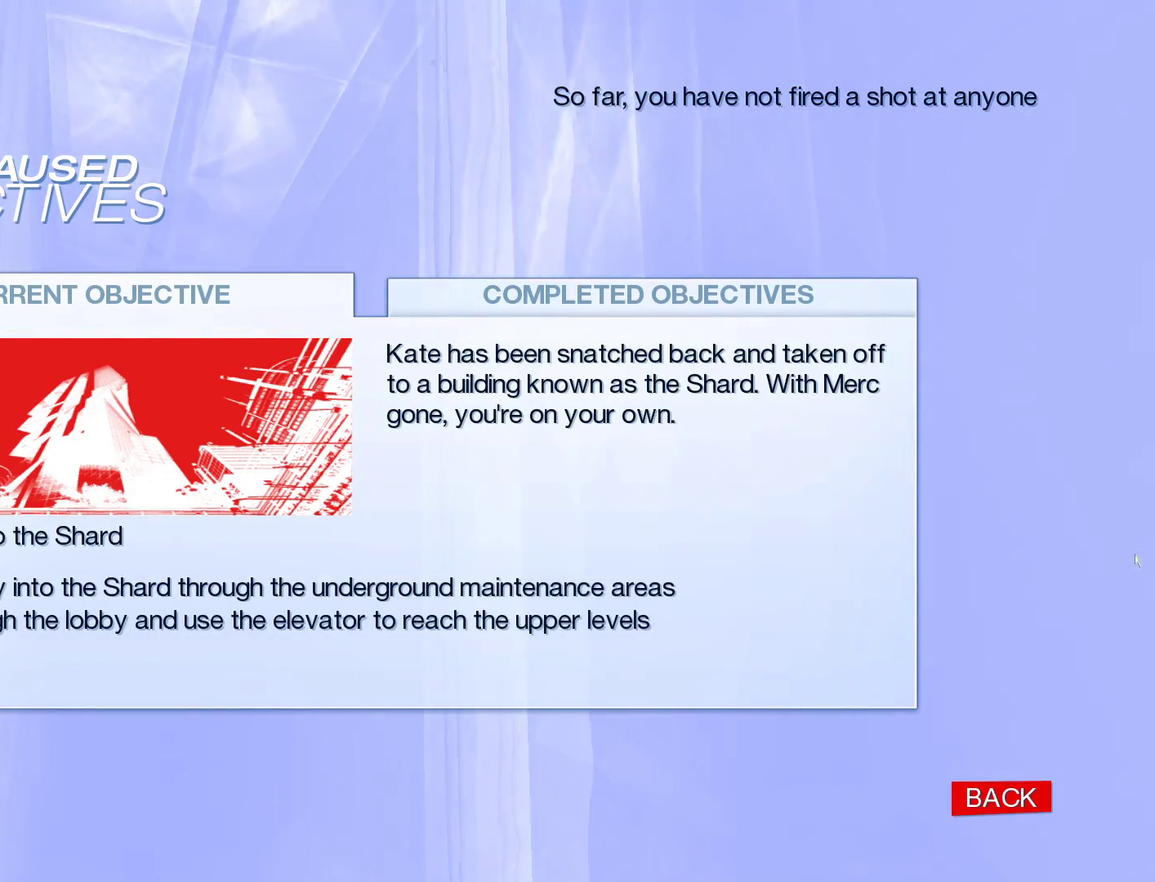
{"keys": ["tab"], "mouse": [], "events": [[417, "tab", "down"]]}
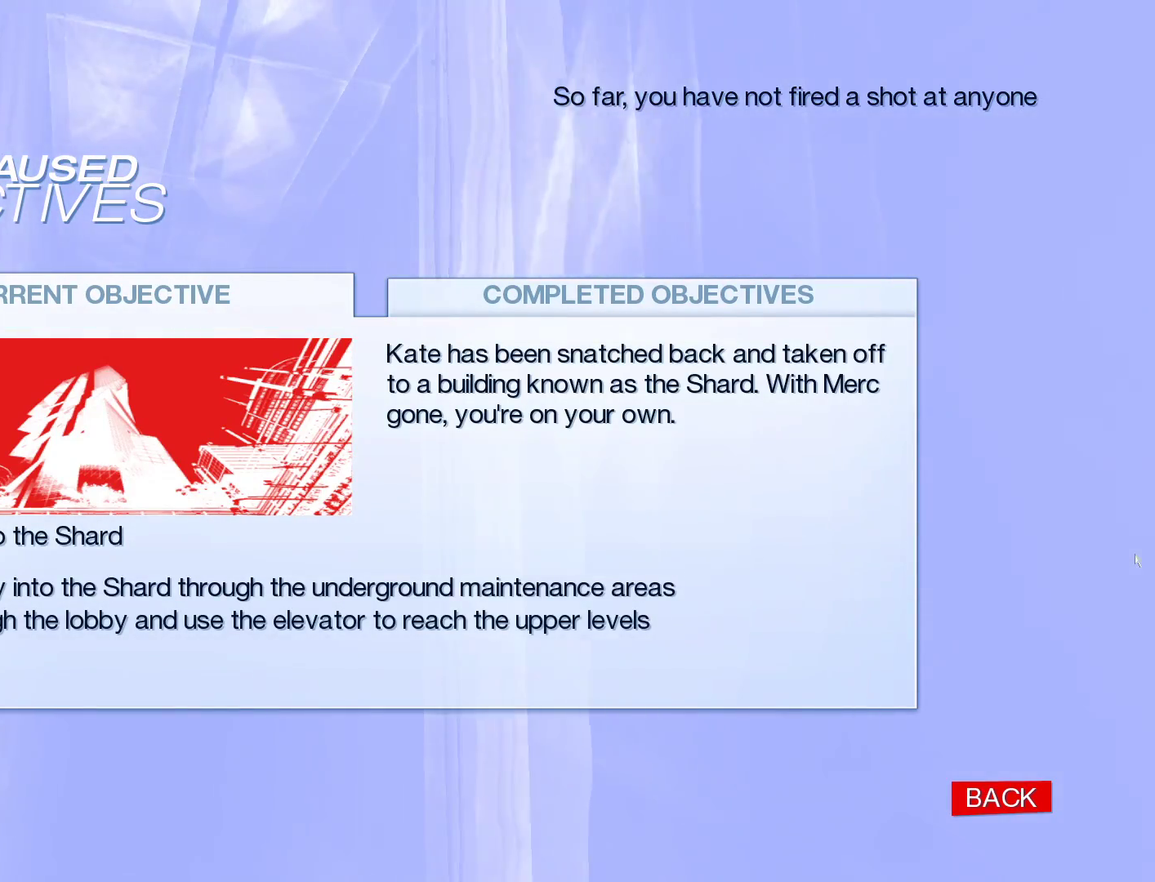
{"keys": [], "mouse": [], "events": [[67, "tab", "up"]]}
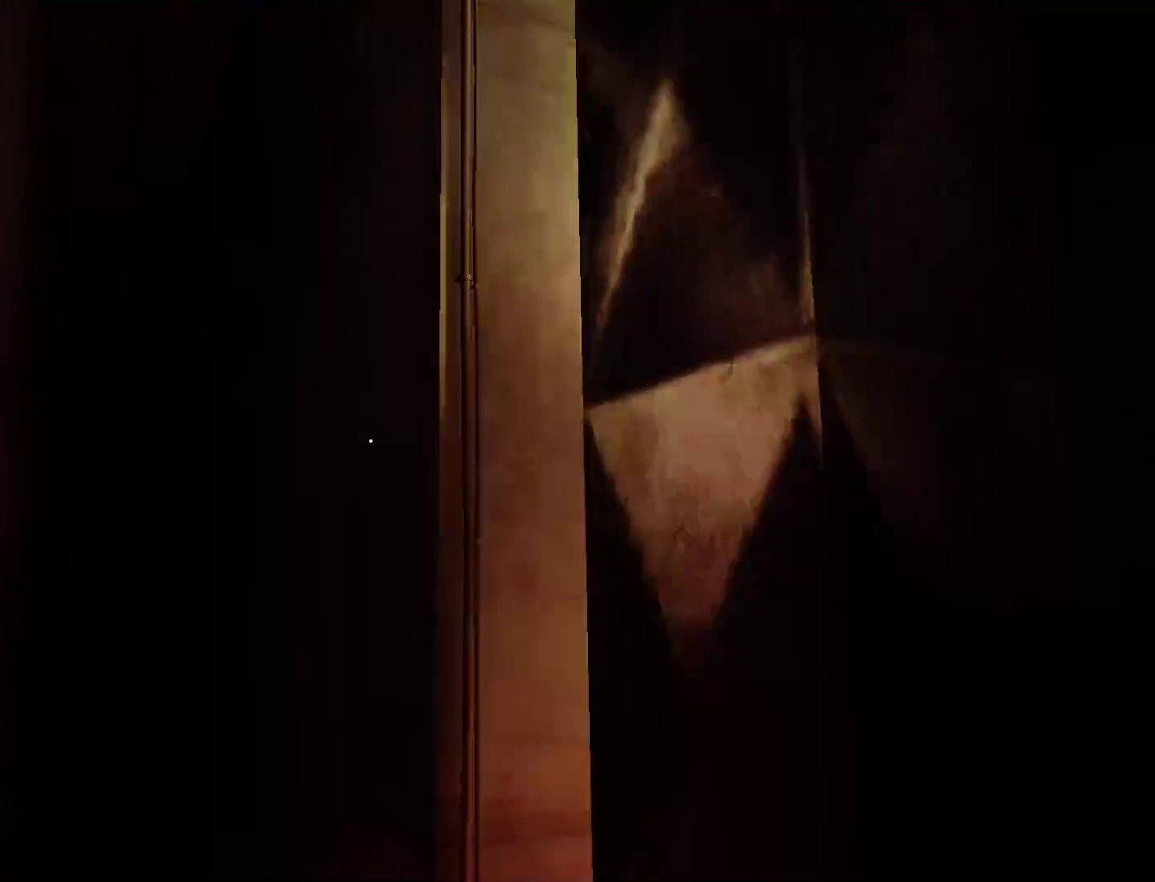
{"keys": [], "mouse": [], "events": []}
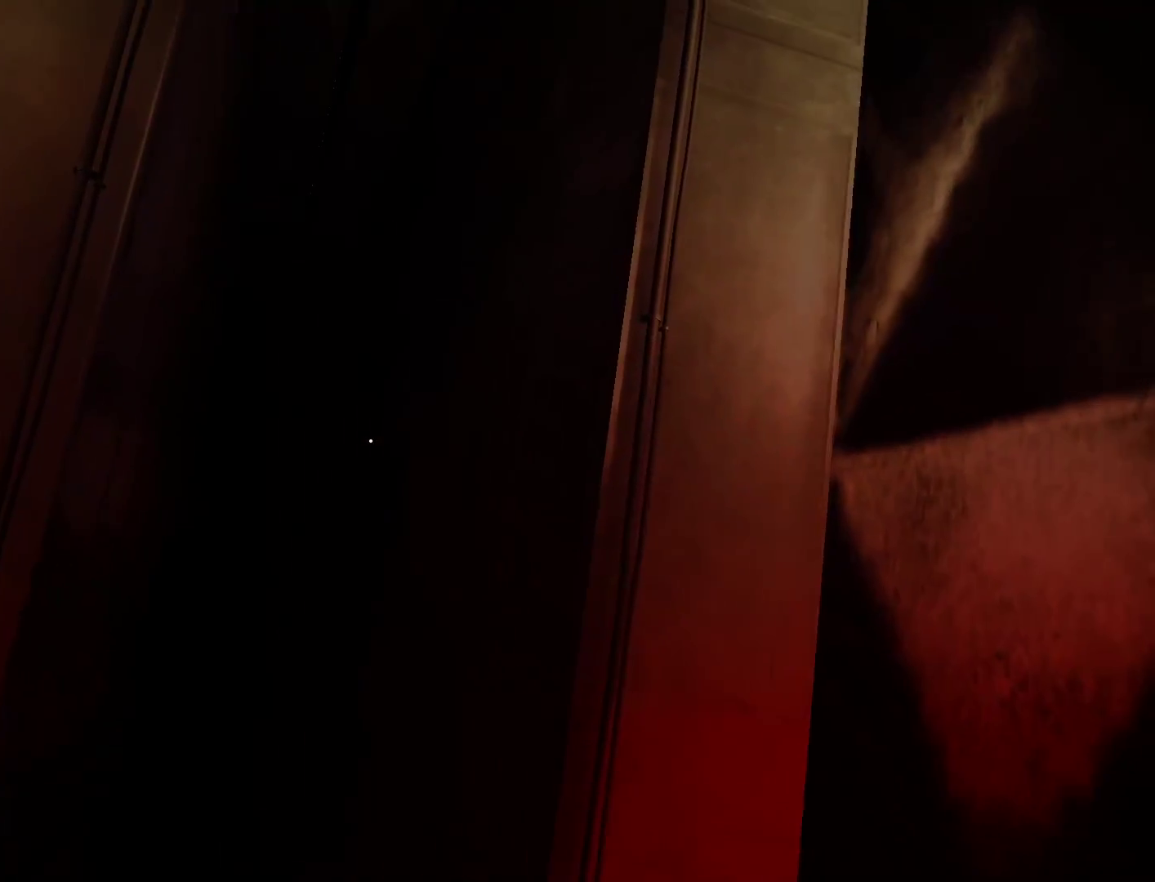
{"keys": [], "mouse": [], "events": []}
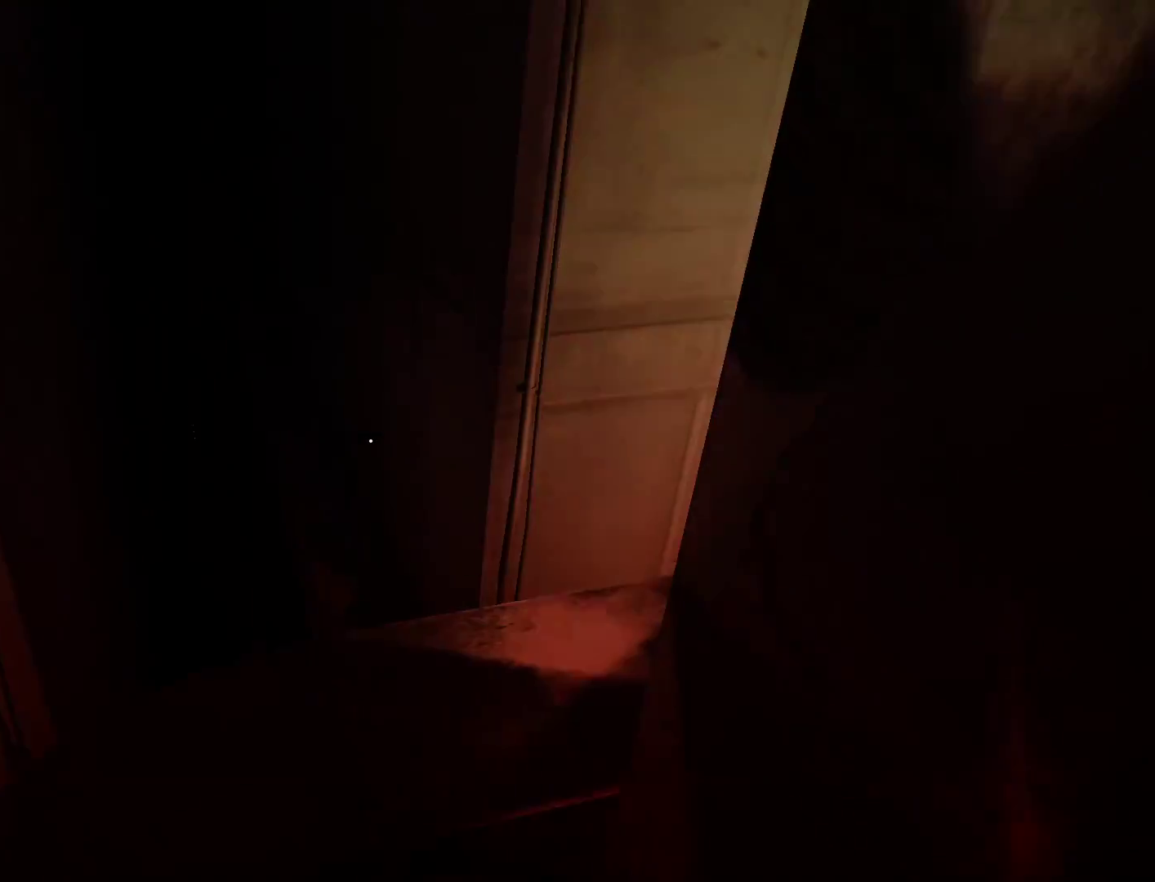
{"keys": ["a"], "mouse": [], "events": [[350, "a", "down"]]}
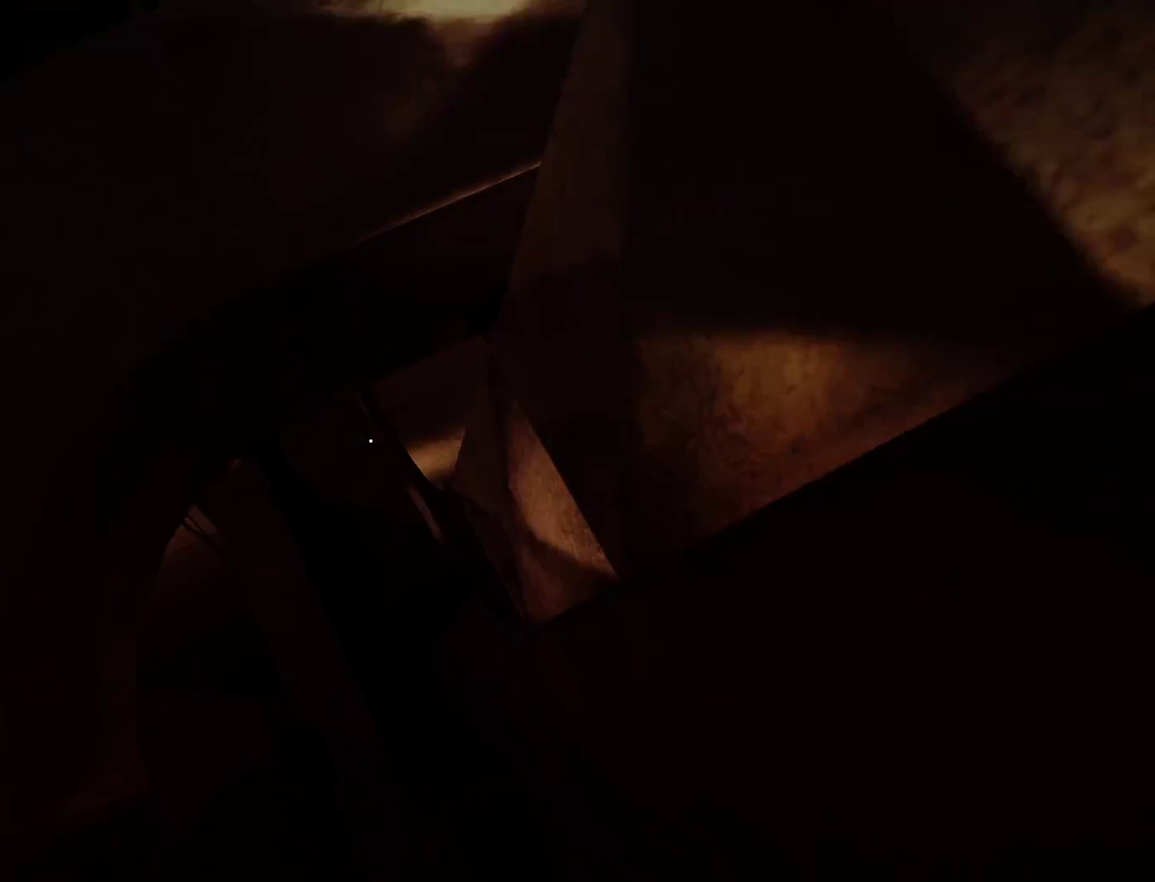
{"keys": ["a"], "mouse": [], "events": [[83, "space", "down"], [133, "w", "down"], [167, "space", "up"], [217, "space", "down"], [317, "space", "up"], [417, "space", "down"], [500, "space", "up"], [500, "w", "up"]]}
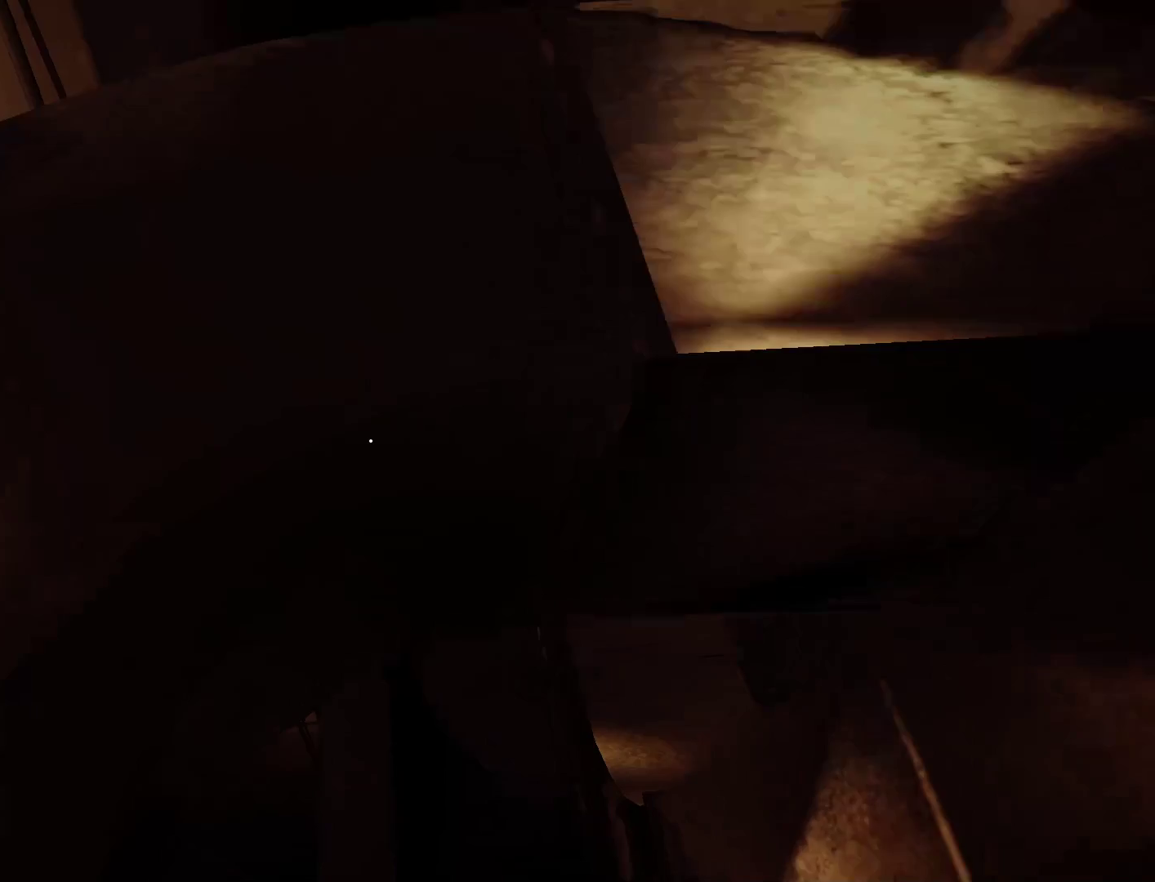
{"keys": ["a"], "mouse": [], "events": [[50, "a", "up"], [333, "a", "down"]]}
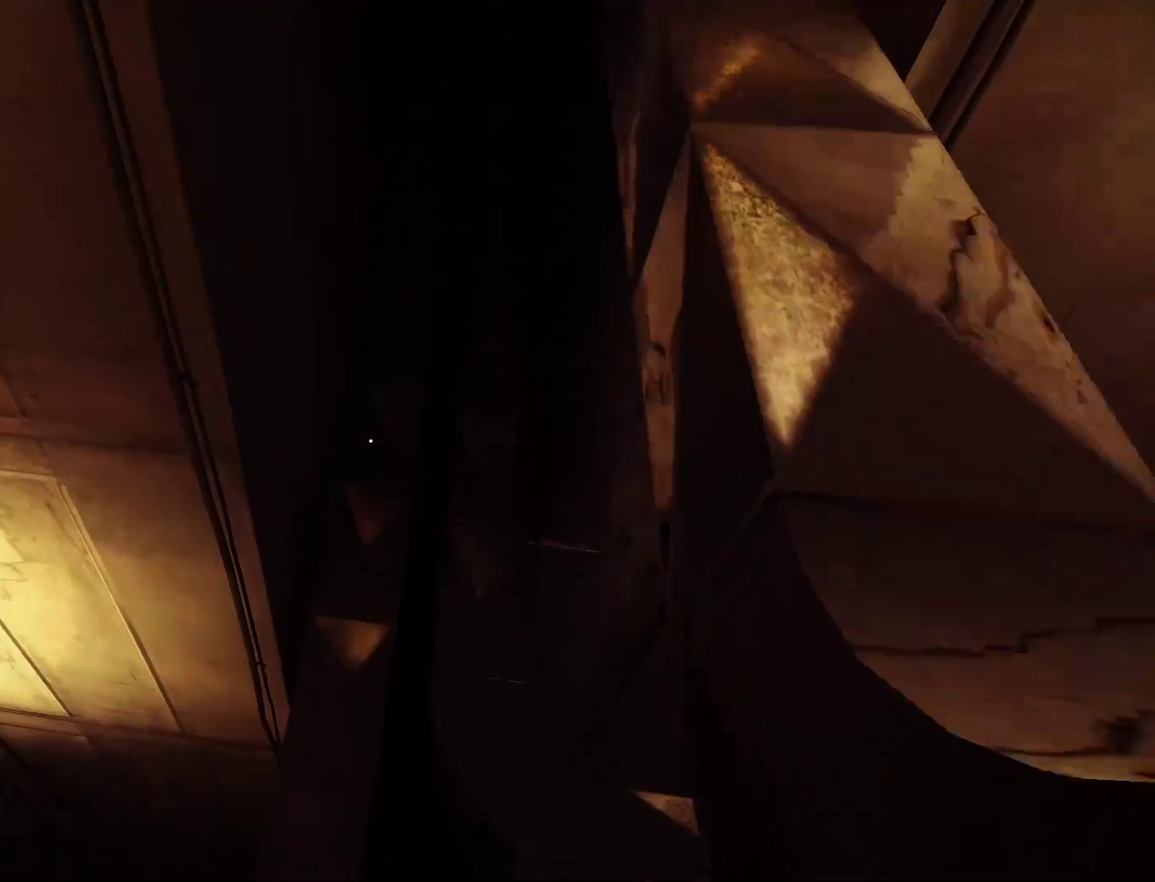
{"keys": [], "mouse": [], "events": [[483, "a", "up"]]}
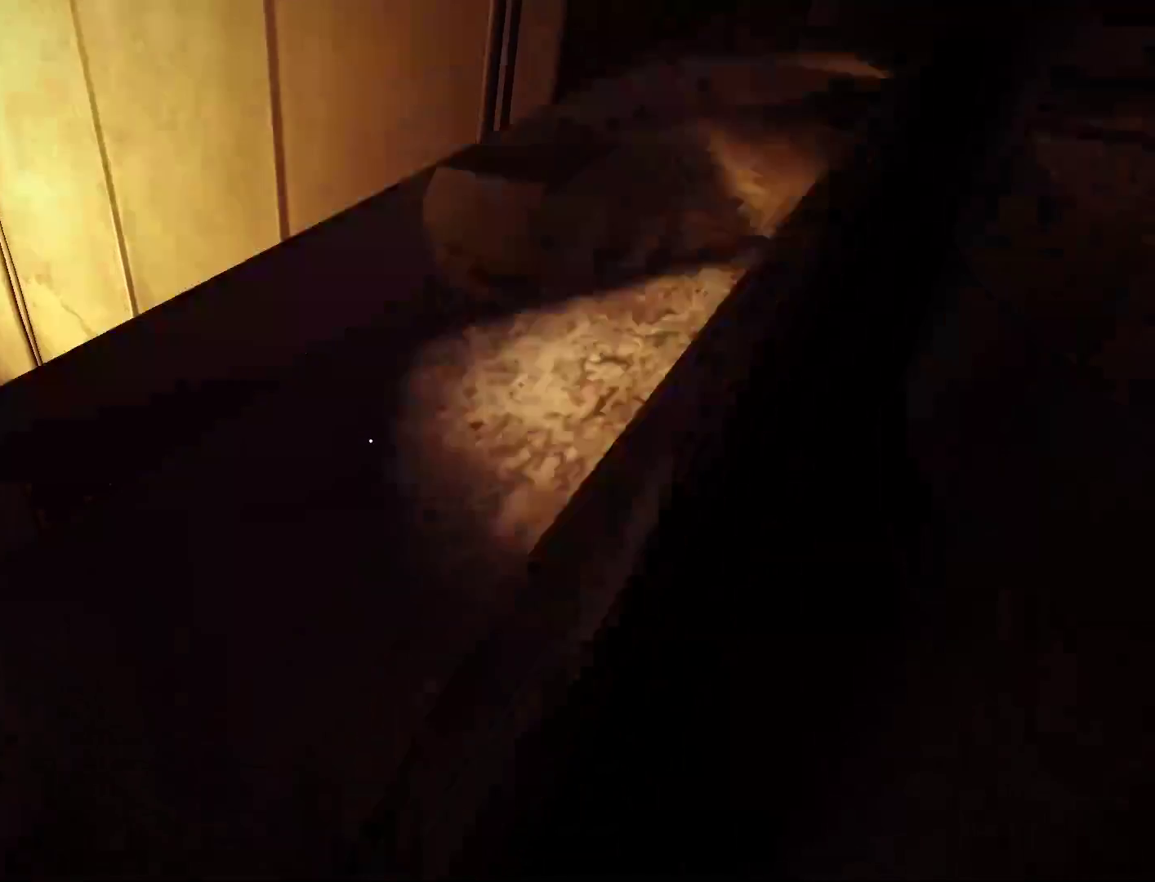
{"keys": [], "mouse": [], "events": [[317, "space", "down"], [400, "space", "up"]]}
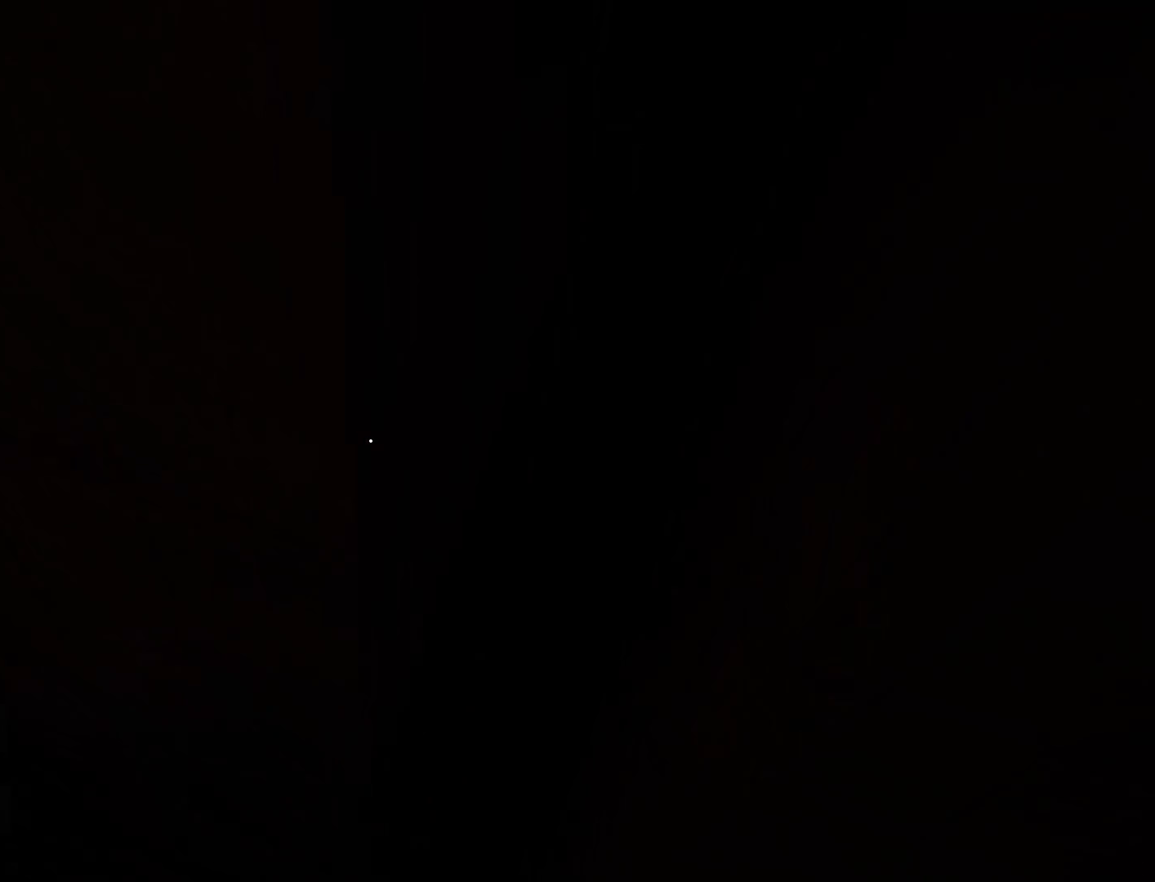
{"keys": [], "mouse": [], "events": []}
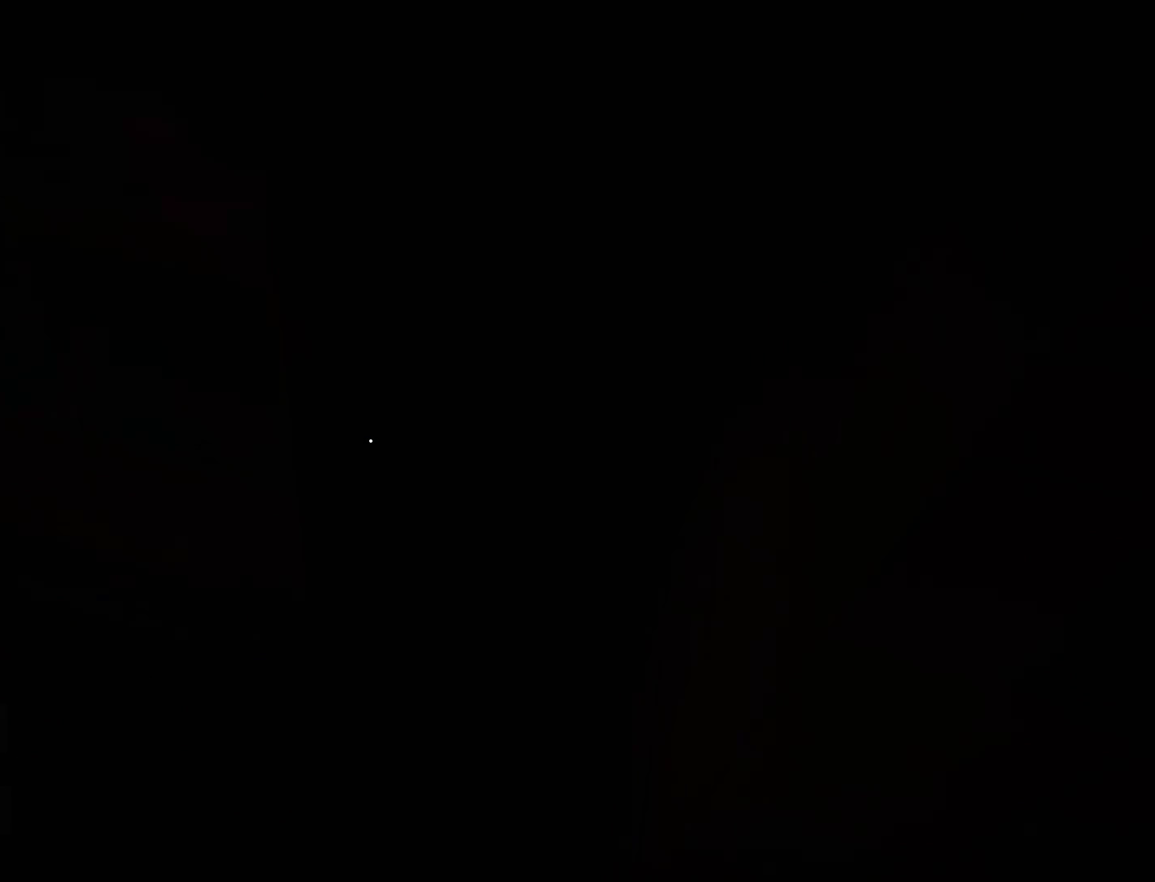
{"keys": [], "mouse": [], "events": [[300, "mouse_wheel_down", "down"], [350, "mouse_wheel_down", "up"]]}